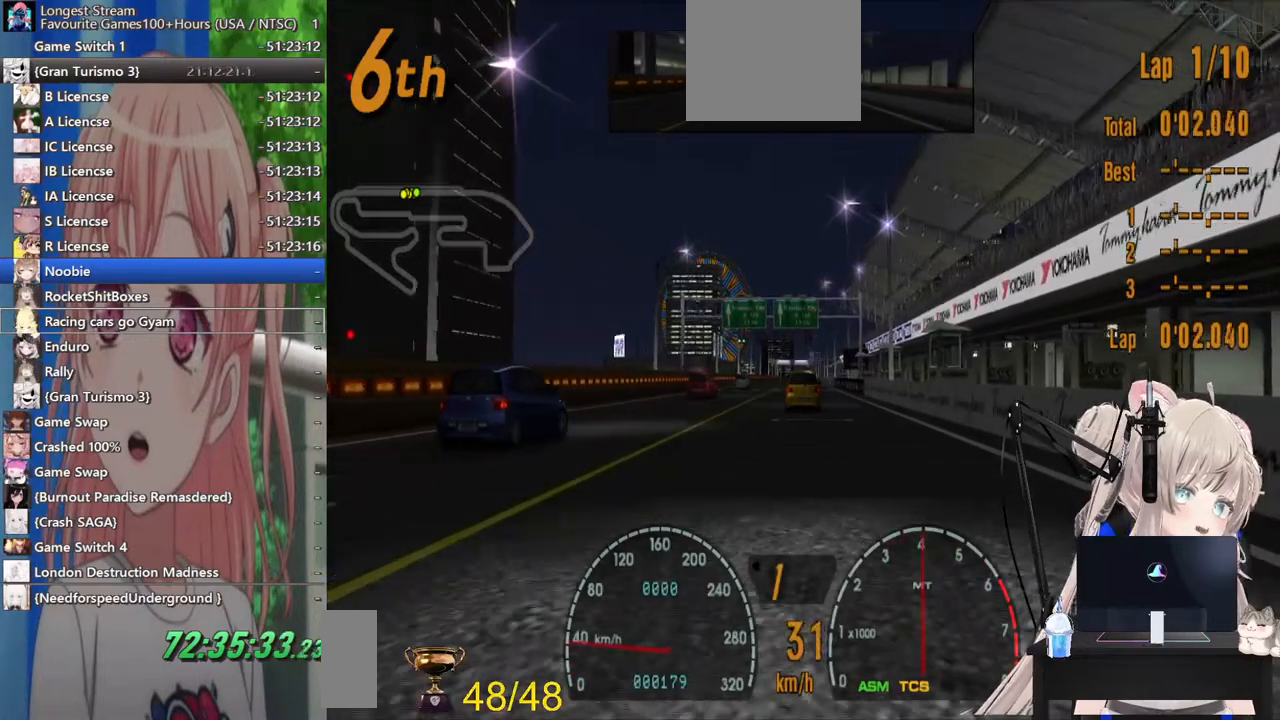
Gameplay with a controller (PlayStation layout); each line is a JSON object with the inputs held at the frame after it. "events" lists button and stick changes between this image and that frame as [ms after this image, input, new state], when the widget could be followed in between. Not read: L1 R1.
{"buttons": ["R2"], "left_stick": "center", "right_stick": "center", "events": [[333, "CROSS", "down"], [483, "CROSS", "up"]]}
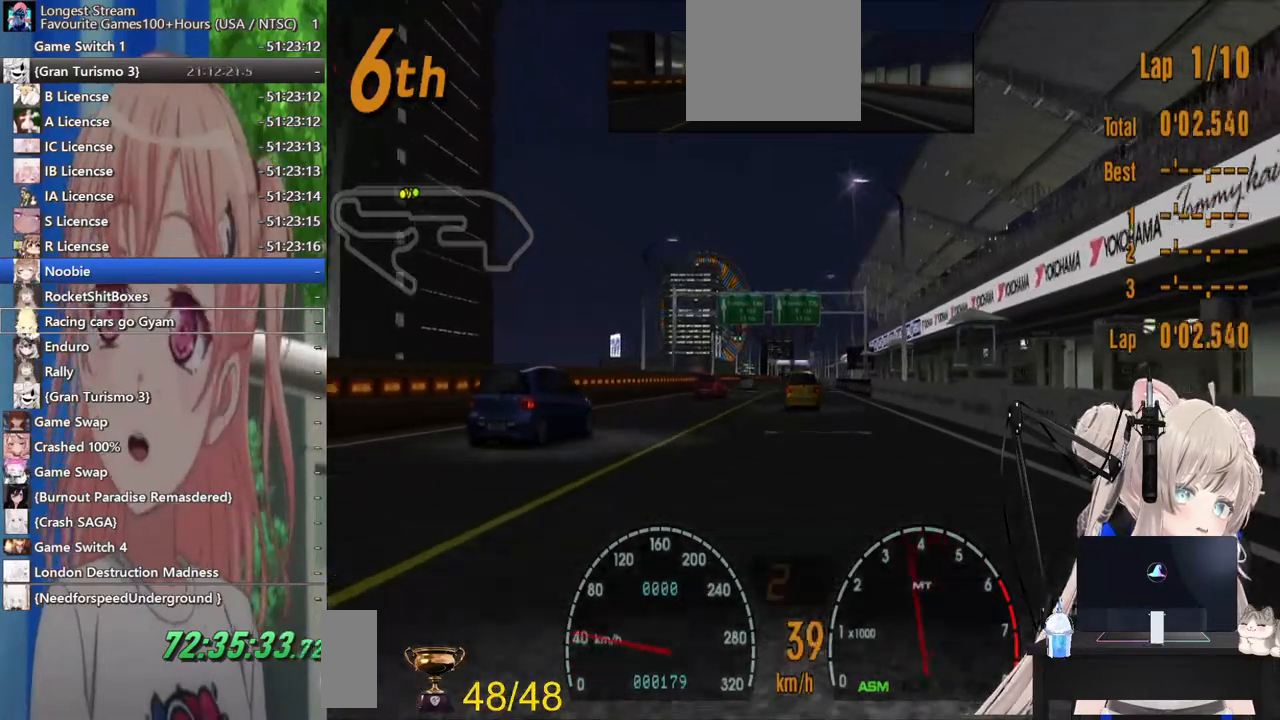
{"buttons": ["R2"], "left_stick": "center", "right_stick": "center", "events": []}
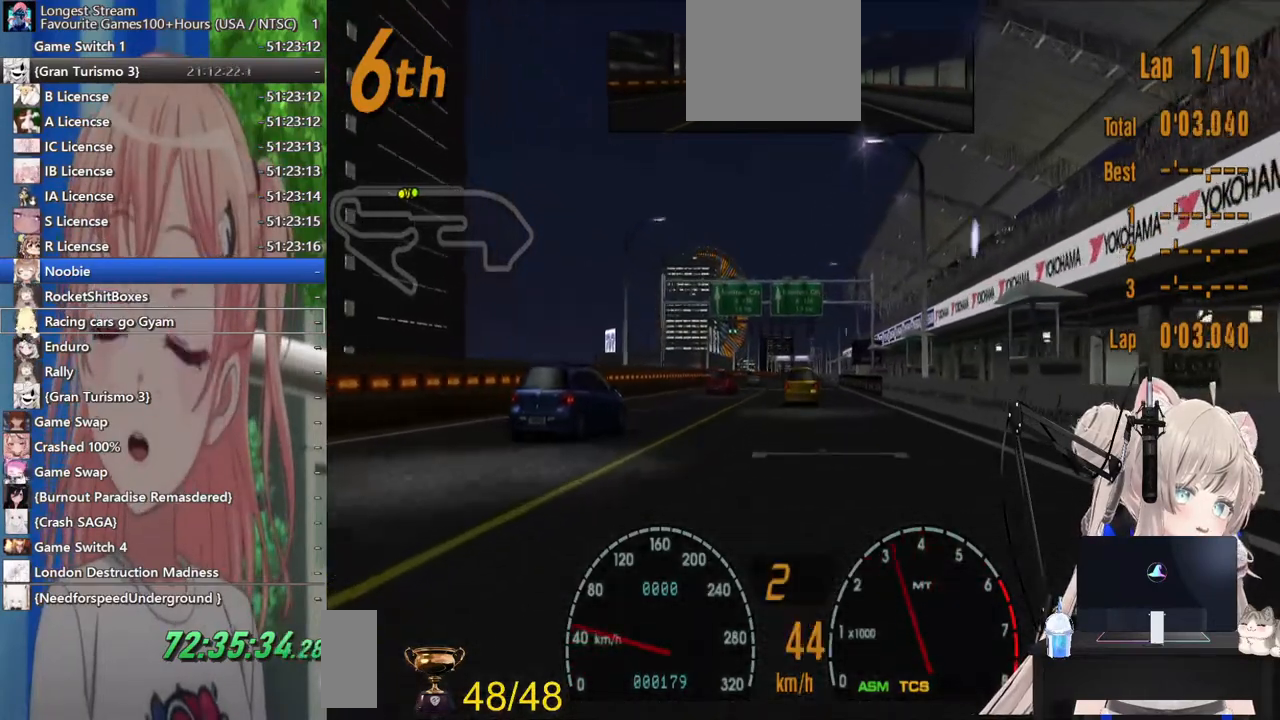
{"buttons": ["R2"], "left_stick": "center", "right_stick": "center", "events": []}
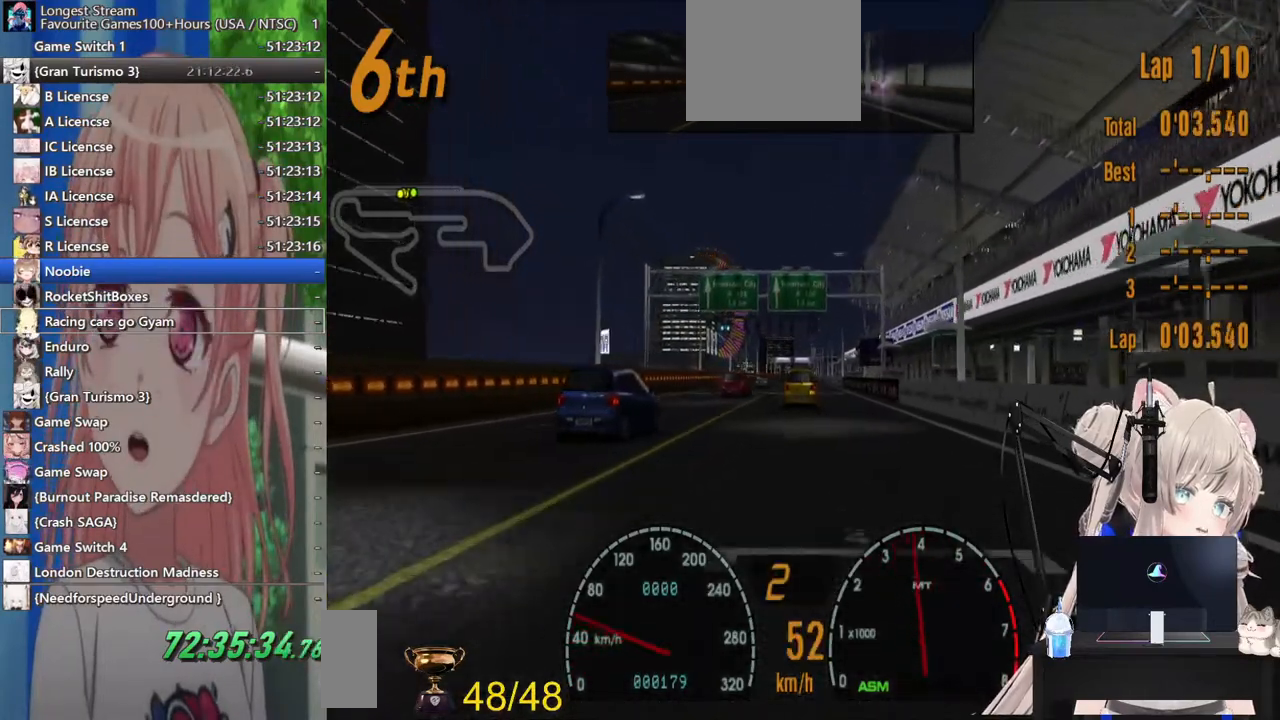
{"buttons": ["R2"], "left_stick": "center", "right_stick": "center", "events": []}
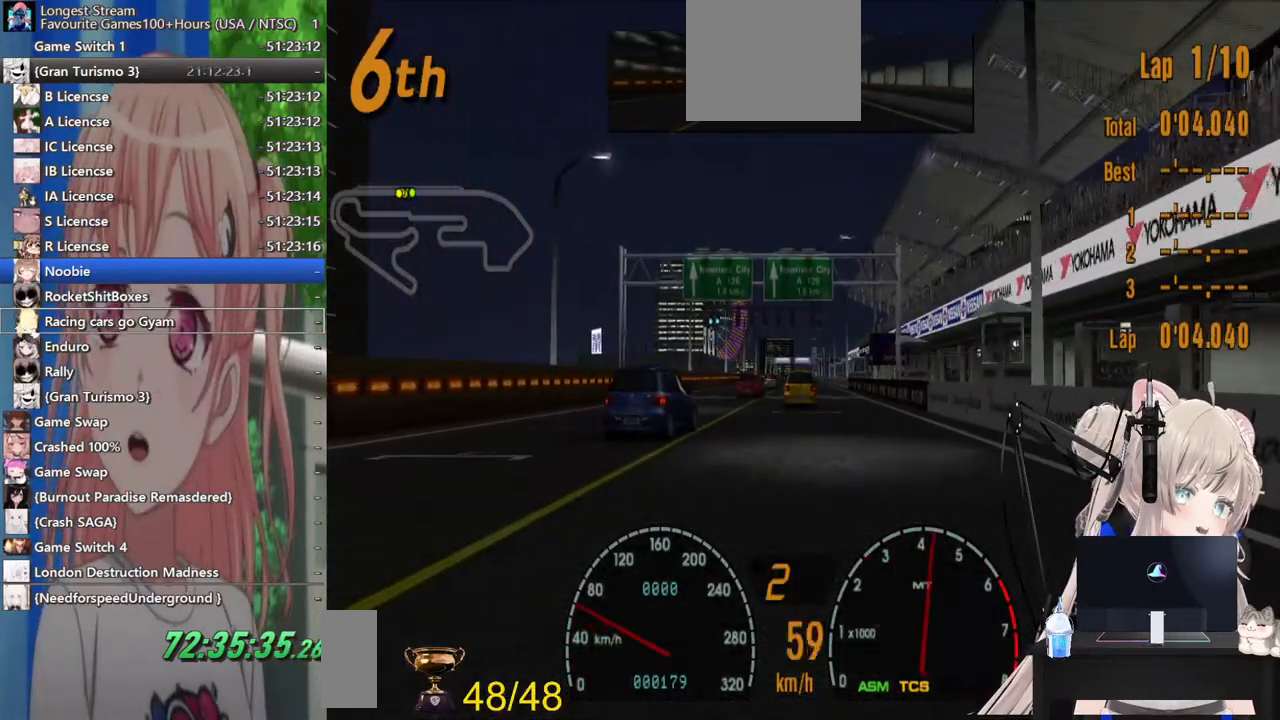
{"buttons": ["R2"], "left_stick": "center", "right_stick": "center", "events": []}
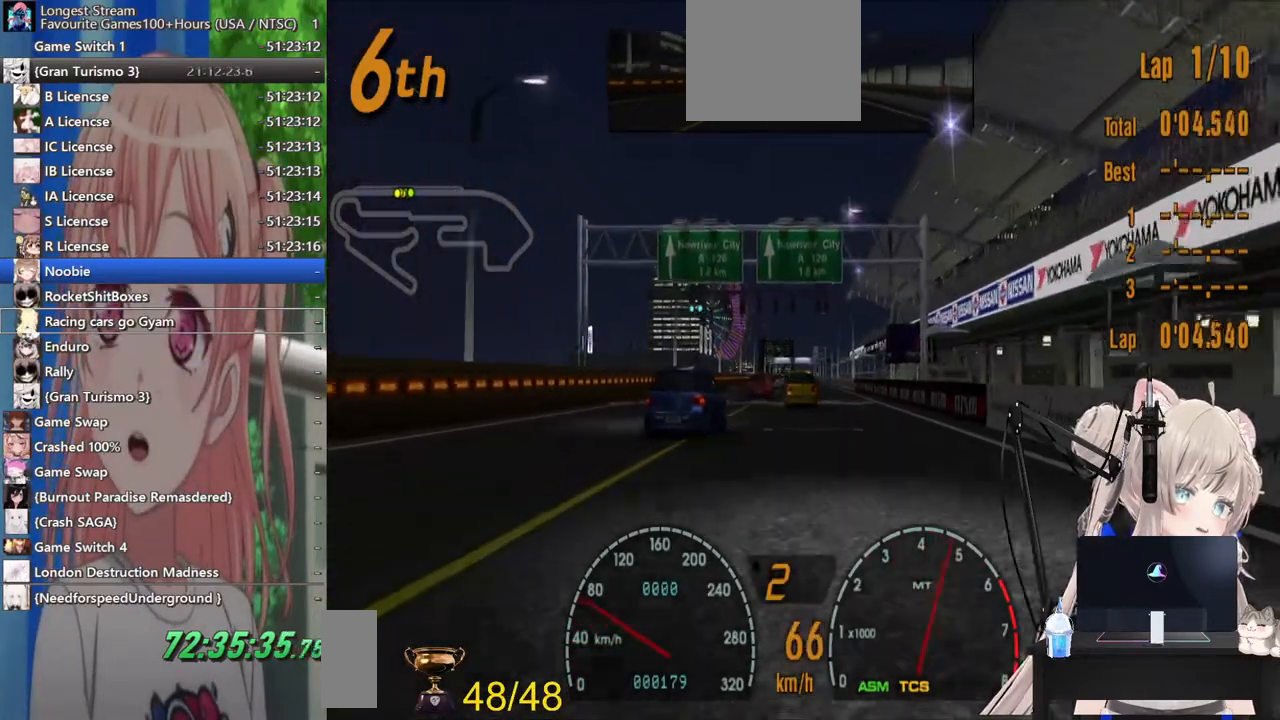
{"buttons": ["R2"], "left_stick": "center", "right_stick": "center", "events": []}
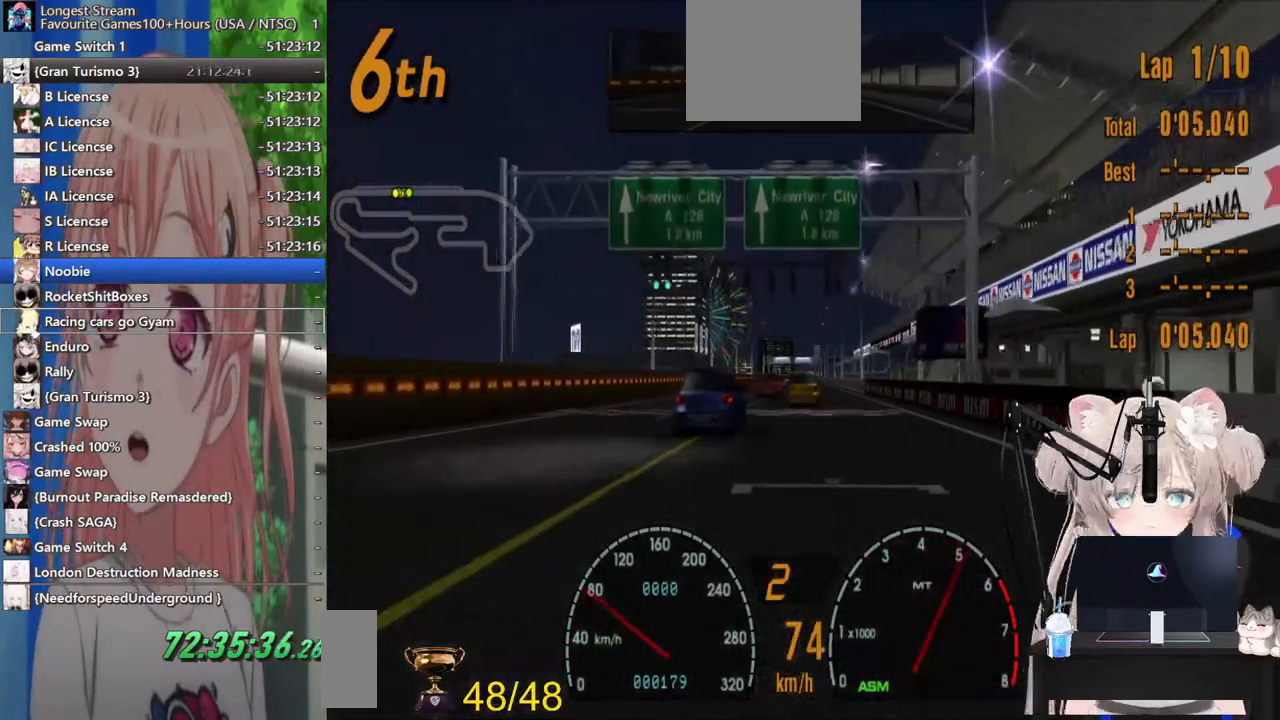
{"buttons": ["CROSS", "R2"], "left_stick": "center", "right_stick": "center", "events": [[500, "CROSS", "down"]]}
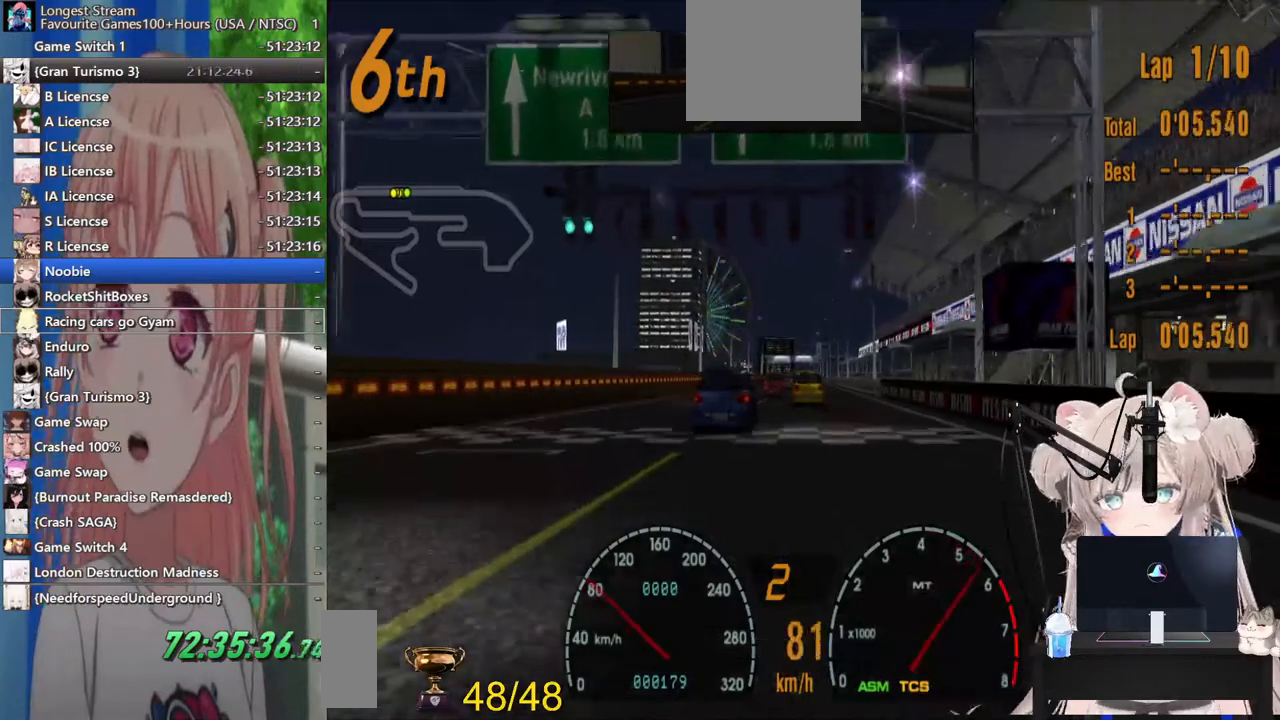
{"buttons": ["R2"], "left_stick": "center", "right_stick": "center", "events": [[200, "CROSS", "up"]]}
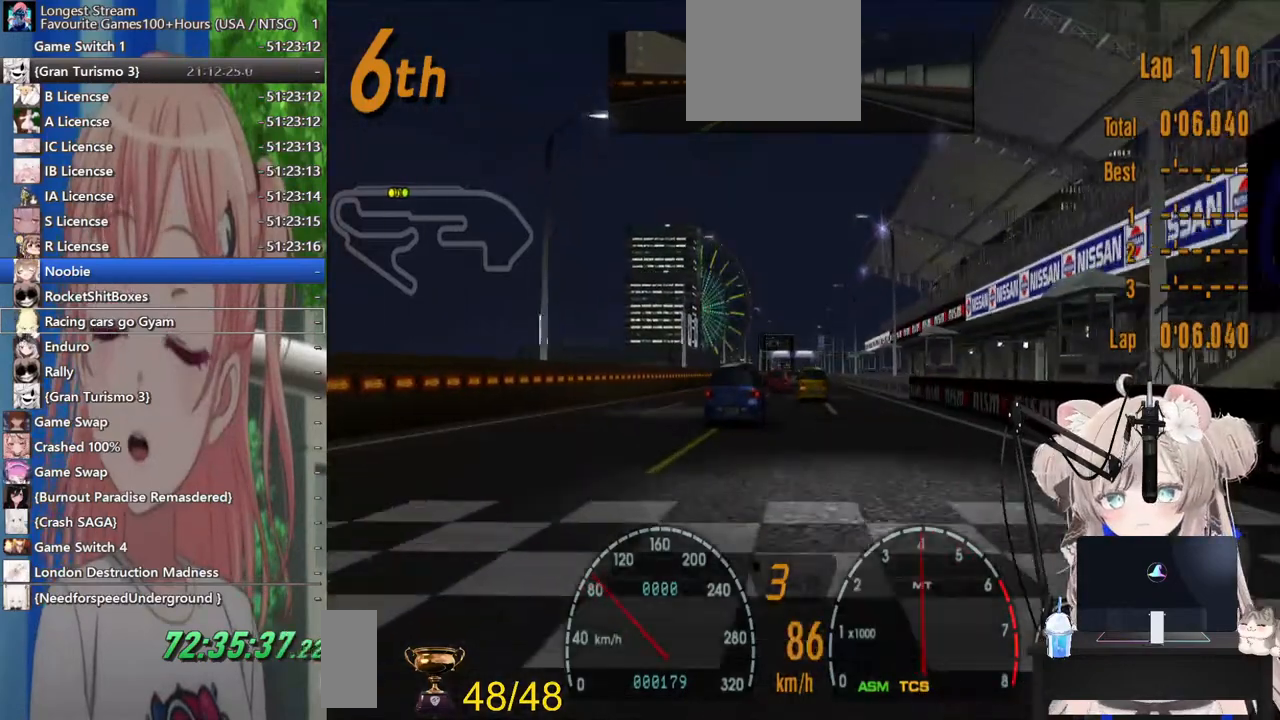
{"buttons": ["R2"], "left_stick": "center", "right_stick": "center", "events": []}
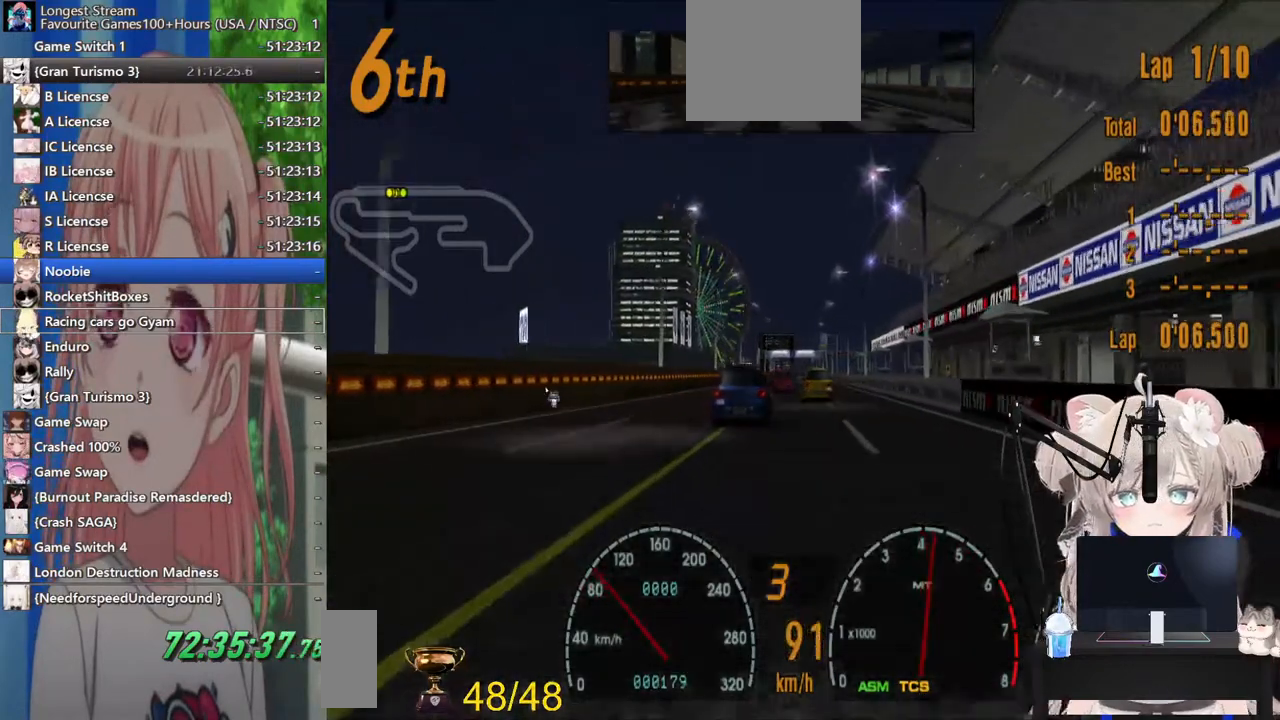
{"buttons": ["R2"], "left_stick": "center", "right_stick": "center", "events": []}
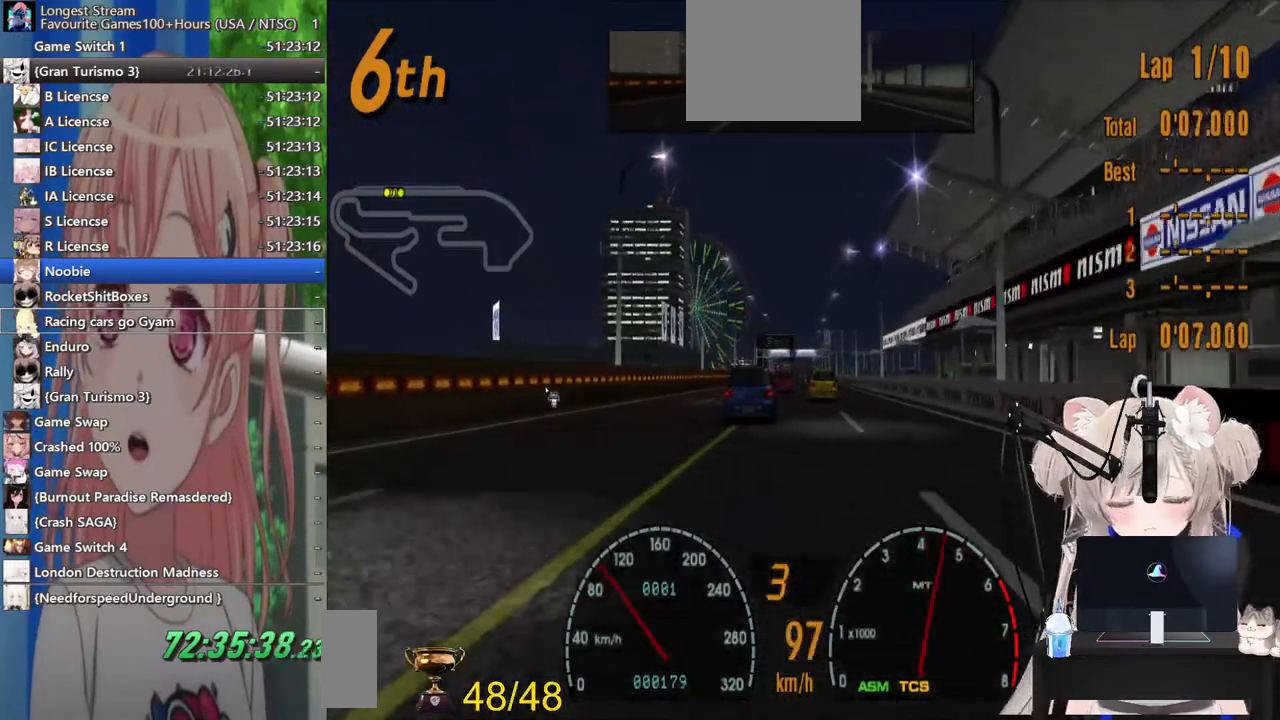
{"buttons": ["R2"], "left_stick": "center", "right_stick": "center", "events": []}
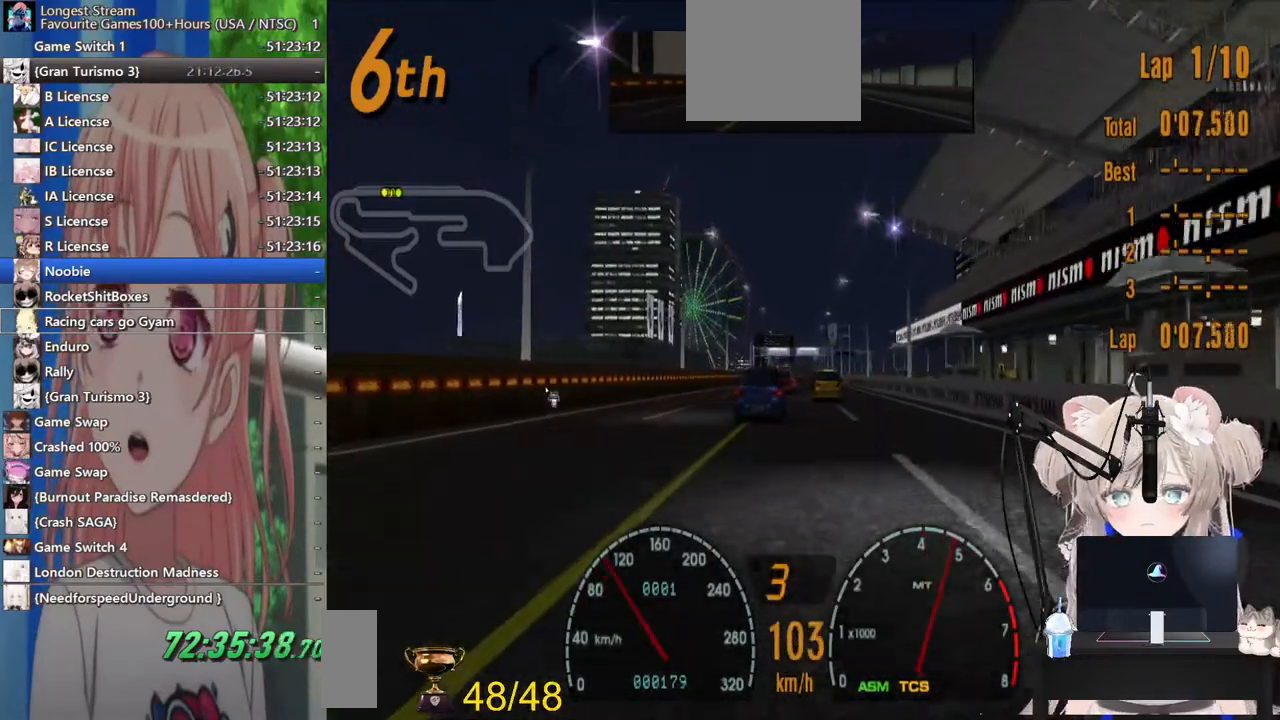
{"buttons": ["R2"], "left_stick": "center", "right_stick": "center", "events": []}
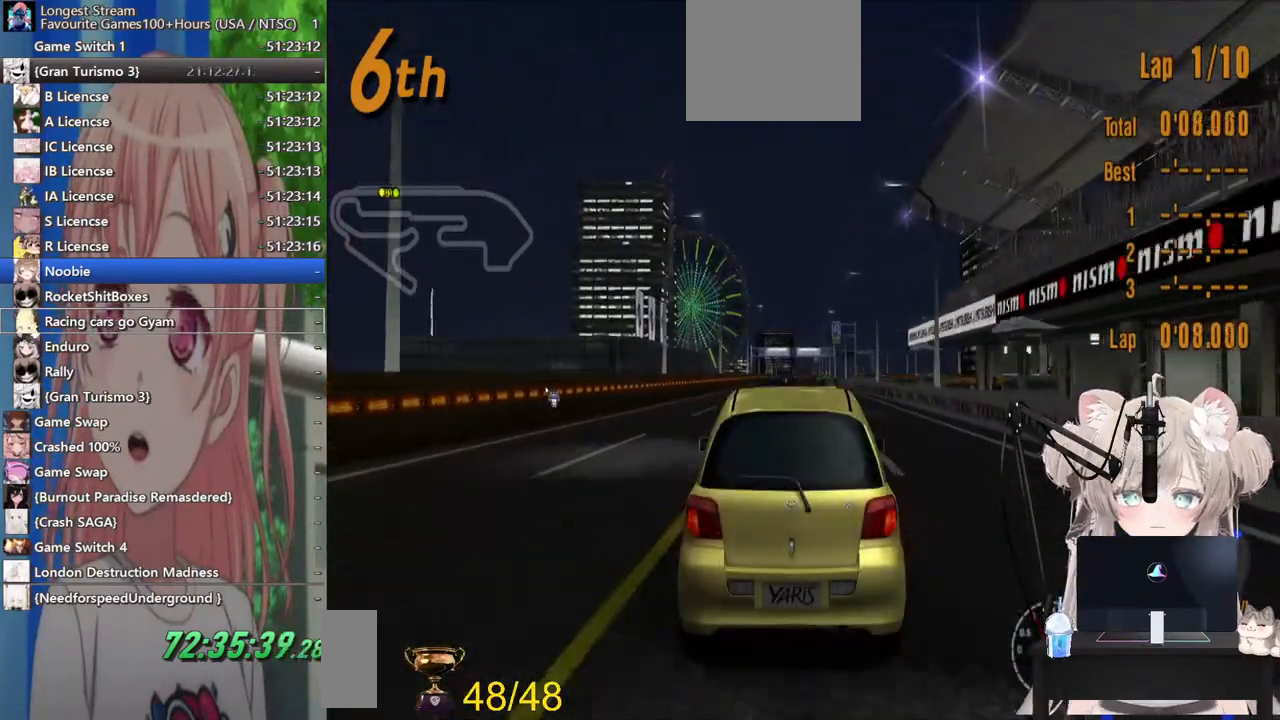
{"buttons": ["R2"], "left_stick": "center", "right_stick": "center", "events": [[300, "CROSS", "down"], [417, "CROSS", "up"]]}
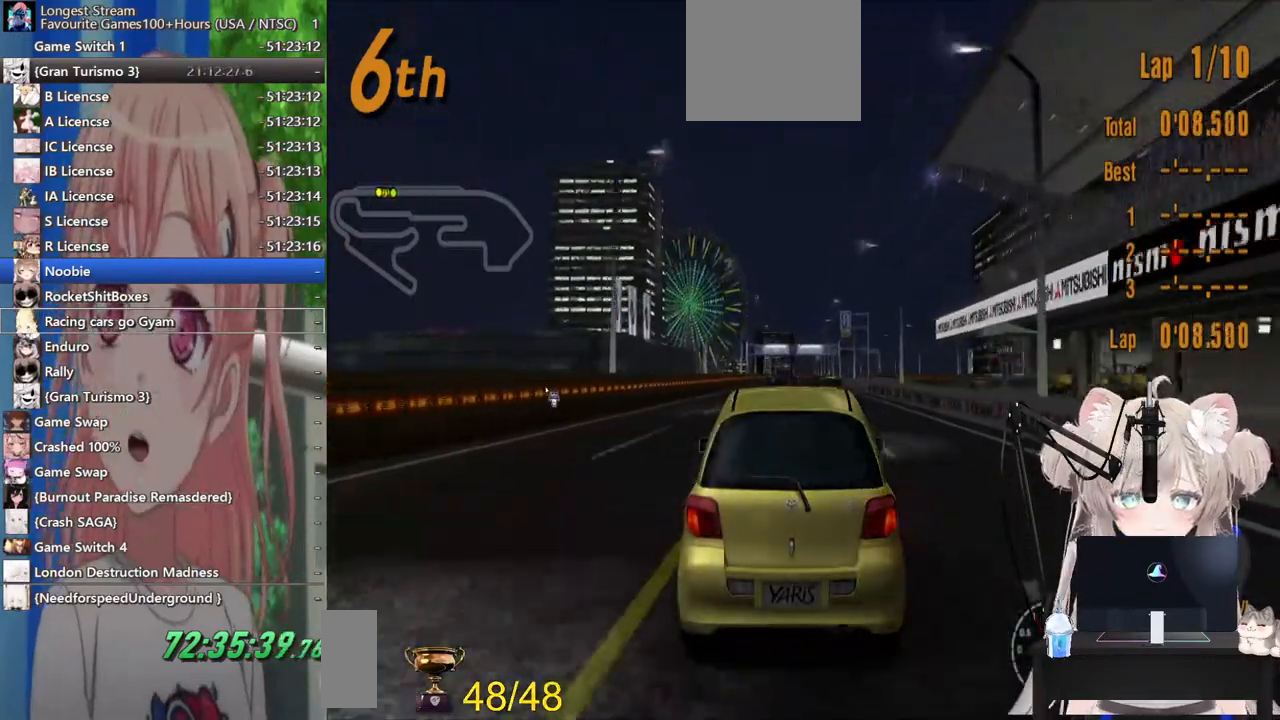
{"buttons": ["R2"], "left_stick": "center", "right_stick": "center", "events": []}
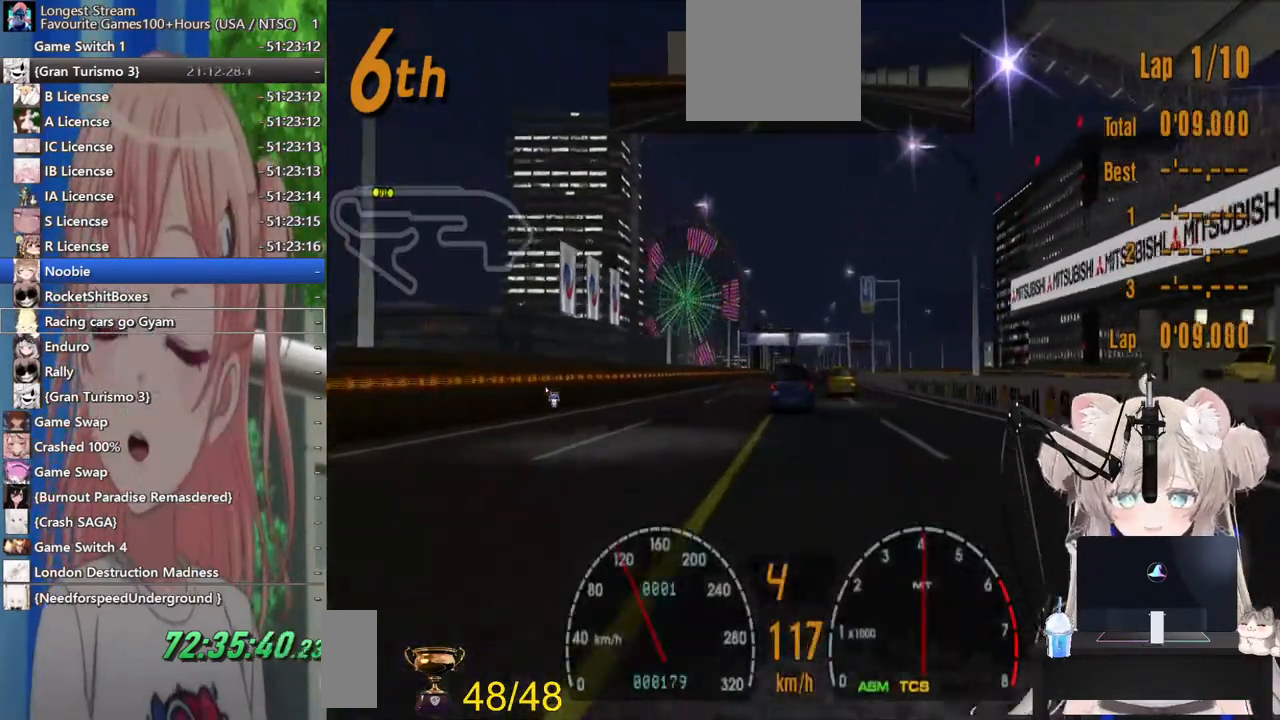
{"buttons": ["R2"], "left_stick": "center", "right_stick": "center", "events": [[100, "DPAD_RIGHT", "down"], [200, "DPAD_RIGHT", "up"]]}
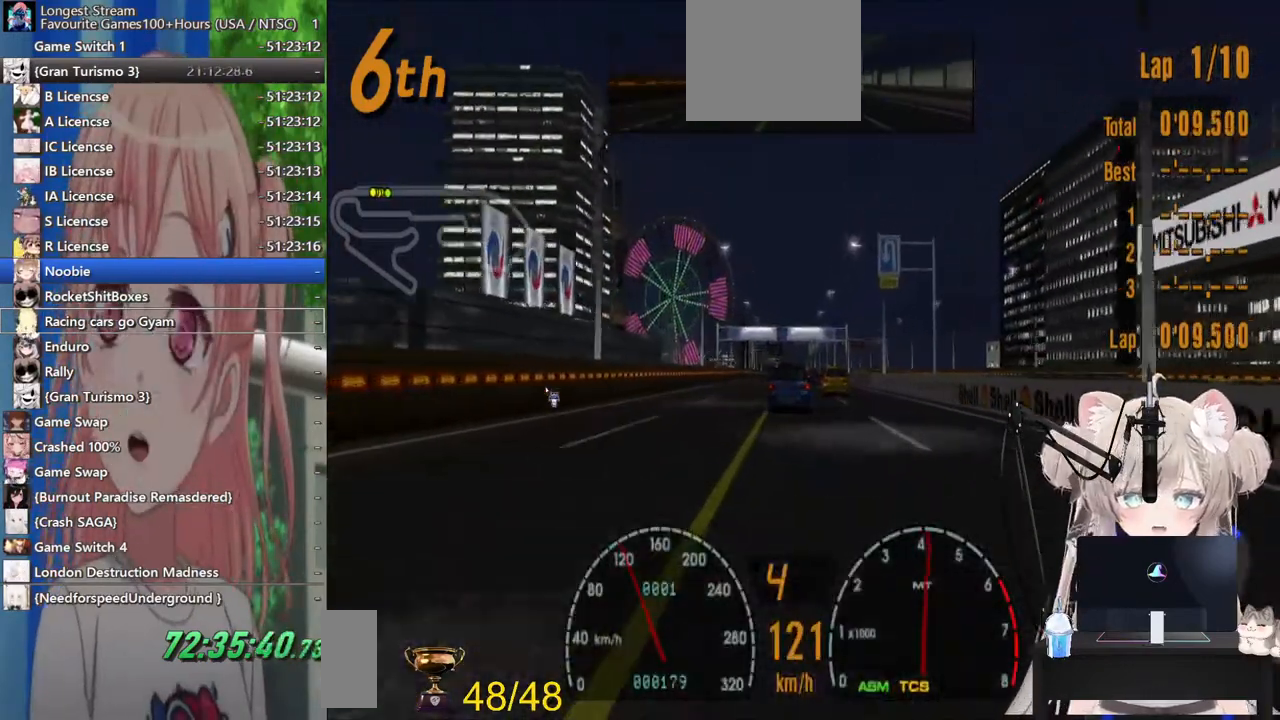
{"buttons": ["R2"], "left_stick": "center", "right_stick": "center", "events": [[267, "DPAD_LEFT", "down"], [300, "DPAD_LEFT", "up"]]}
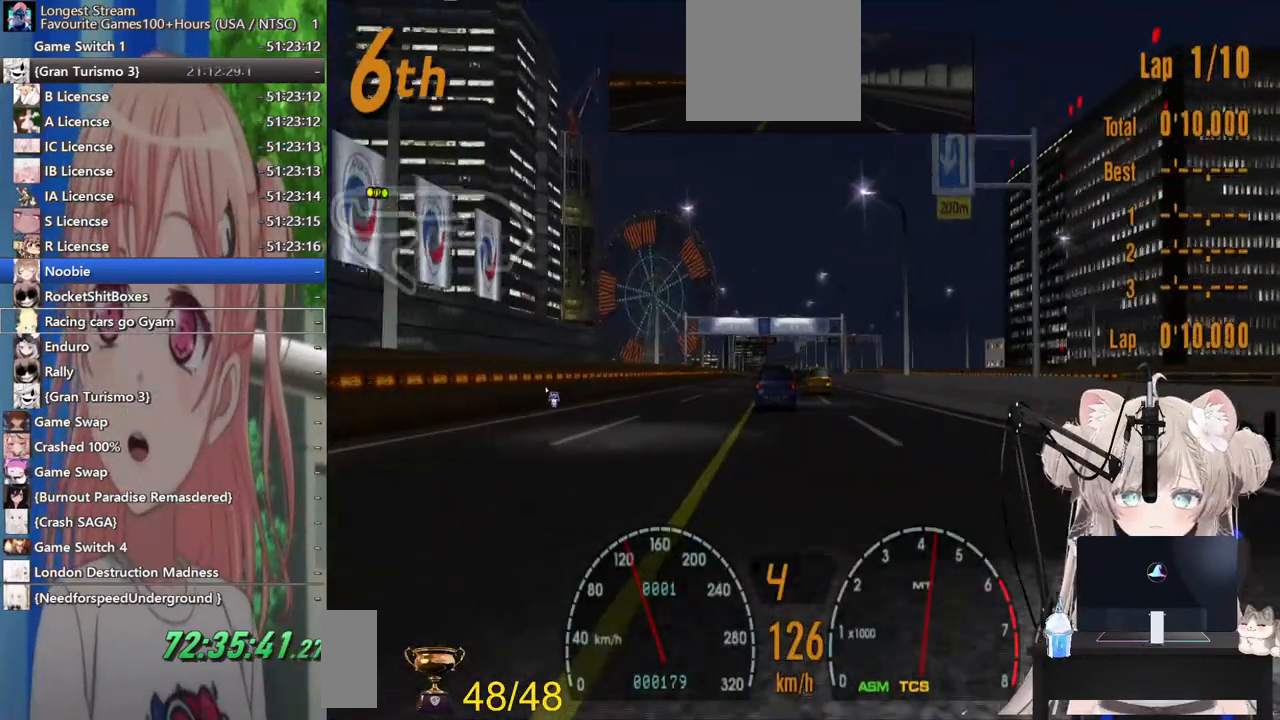
{"buttons": ["R2"], "left_stick": "center", "right_stick": "center", "events": []}
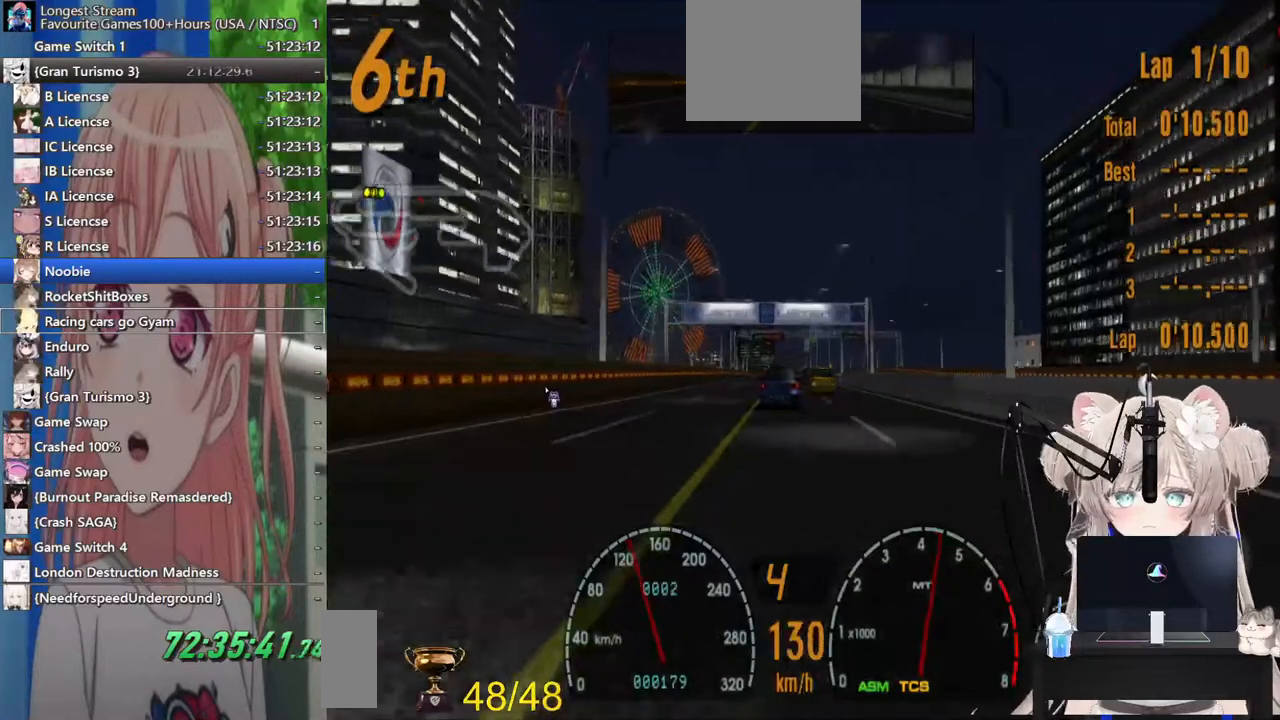
{"buttons": ["R2"], "left_stick": "center", "right_stick": "center", "events": [[400, "DPAD_RIGHT", "down"], [433, "DPAD_RIGHT", "up"]]}
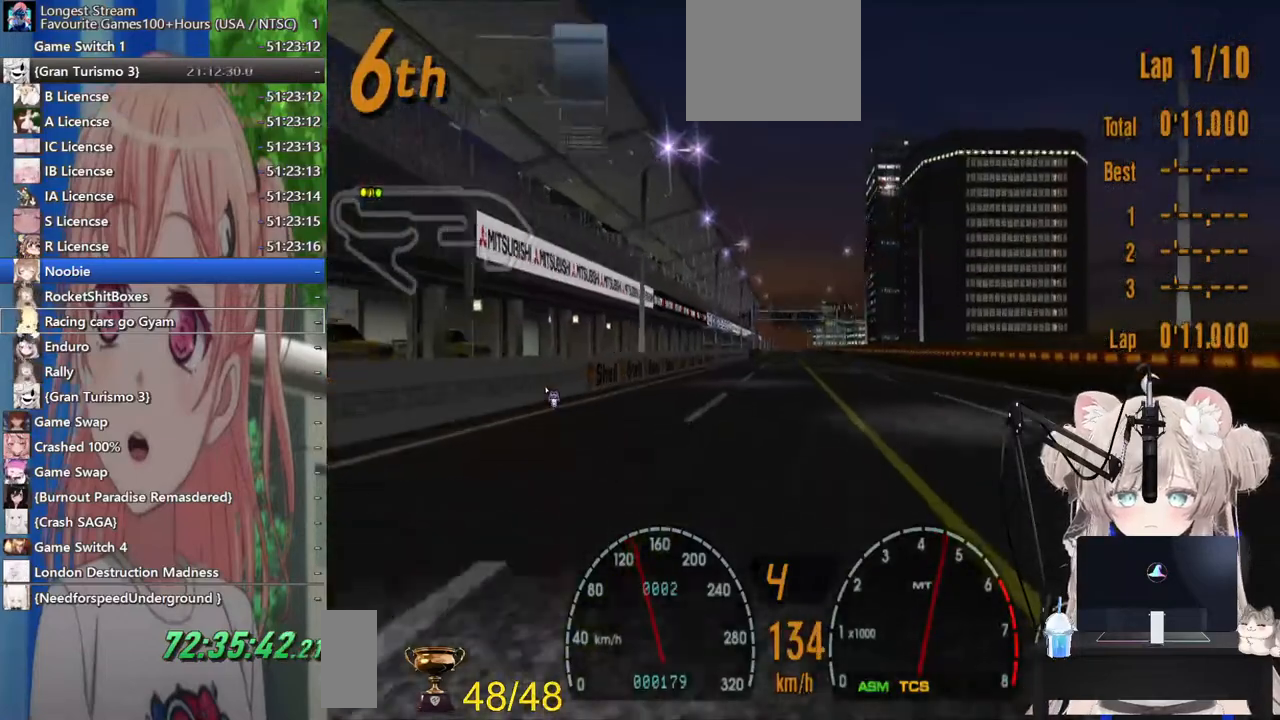
{"buttons": ["R2"], "left_stick": "center", "right_stick": "center", "events": []}
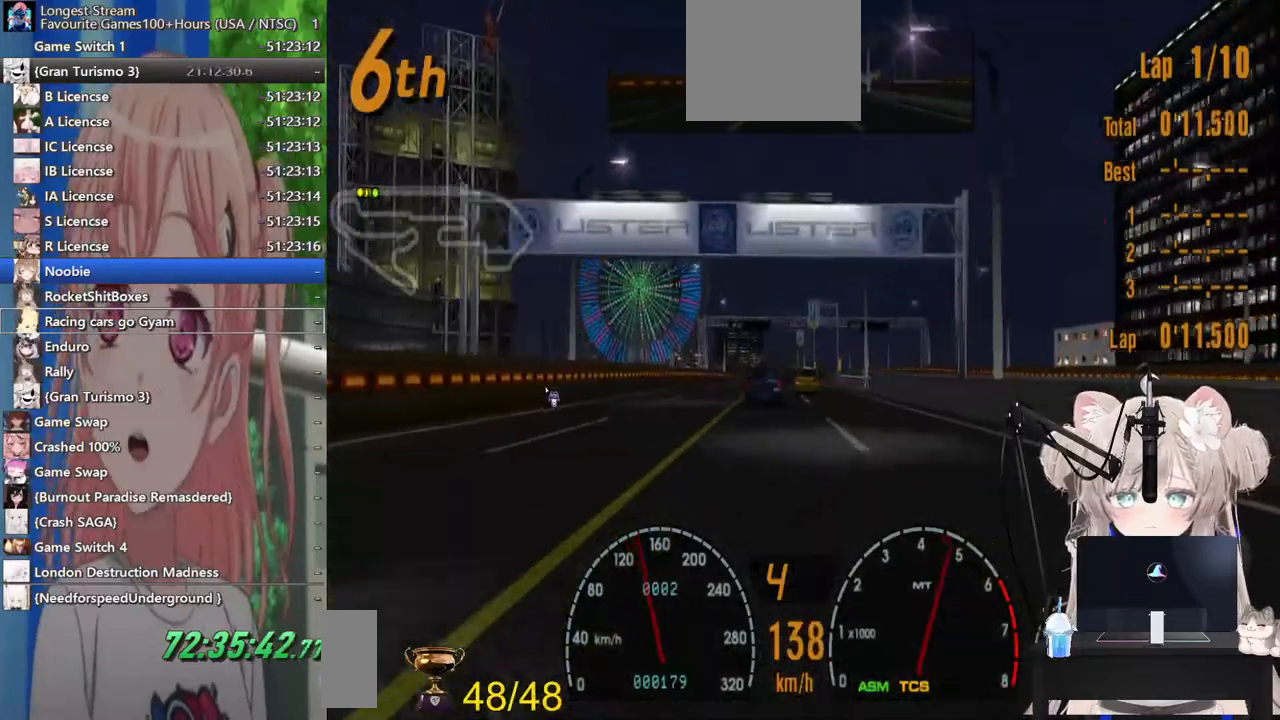
{"buttons": ["R2"], "left_stick": "center", "right_stick": "center", "events": [[133, "DPAD_LEFT", "down"], [200, "DPAD_LEFT", "up"]]}
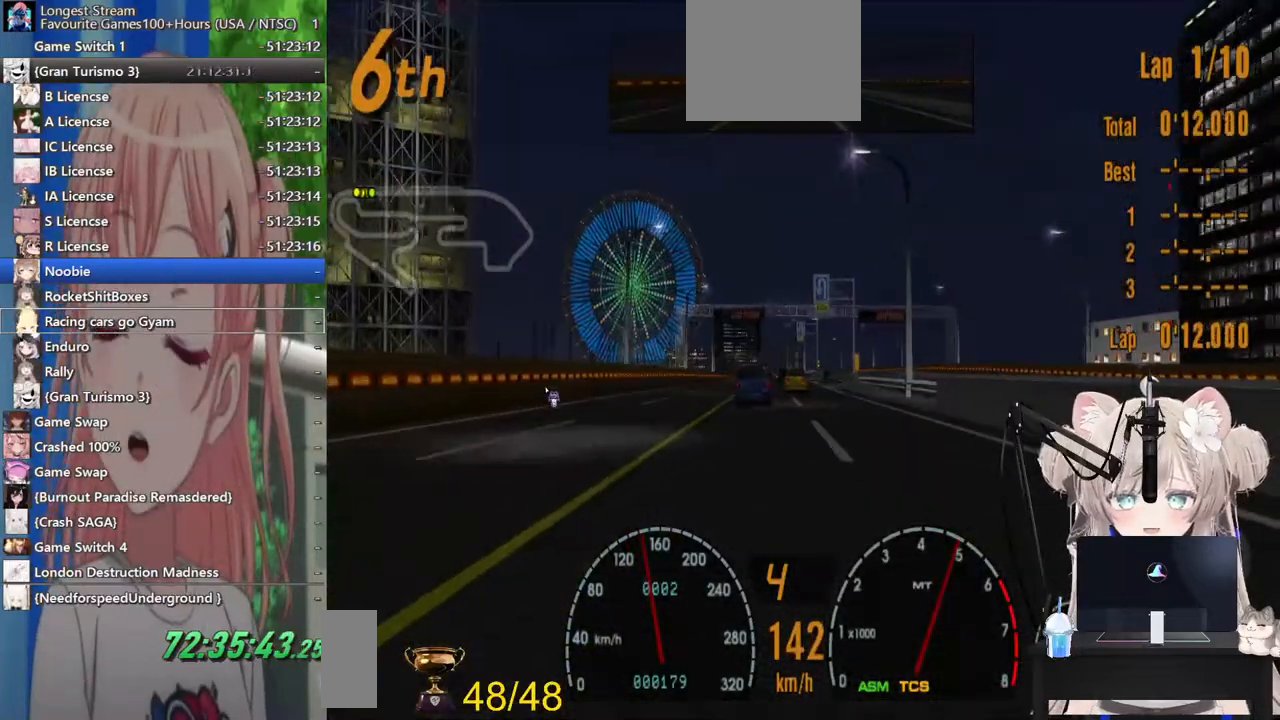
{"buttons": ["R2"], "left_stick": "center", "right_stick": "center", "events": []}
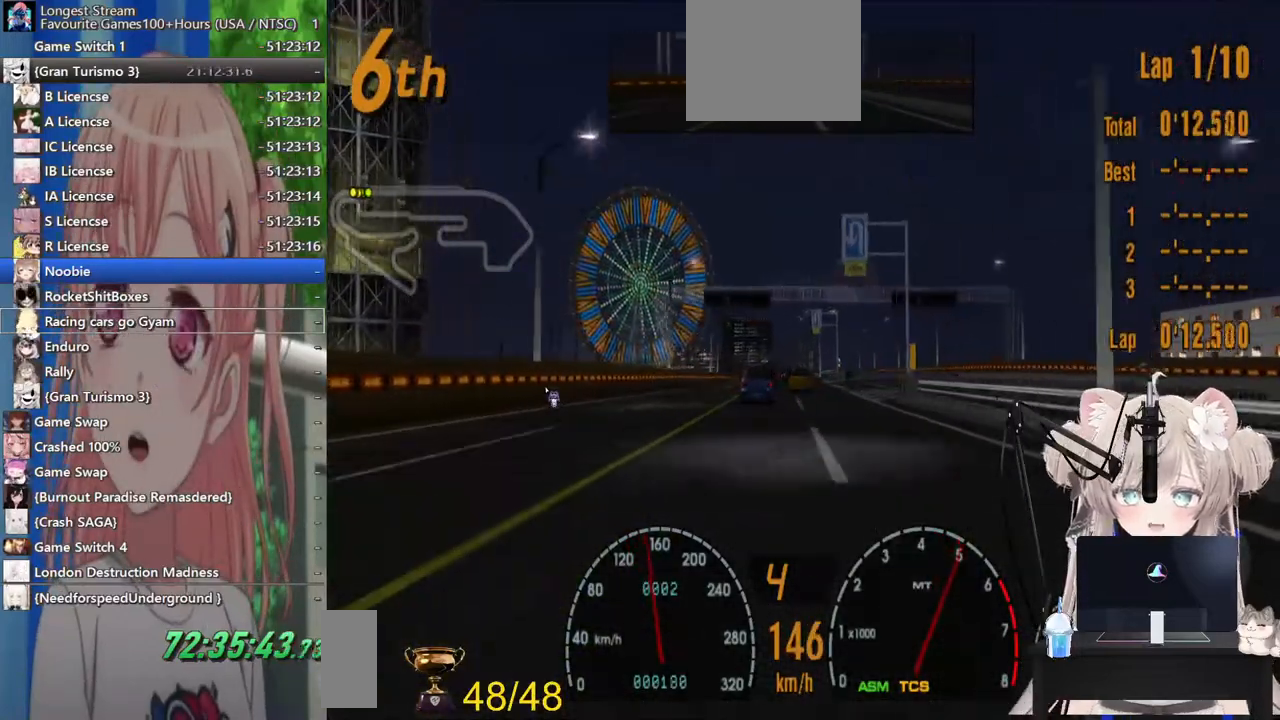
{"buttons": ["R2"], "left_stick": "center", "right_stick": "center", "events": [[233, "DPAD_RIGHT", "down"], [283, "DPAD_RIGHT", "up"]]}
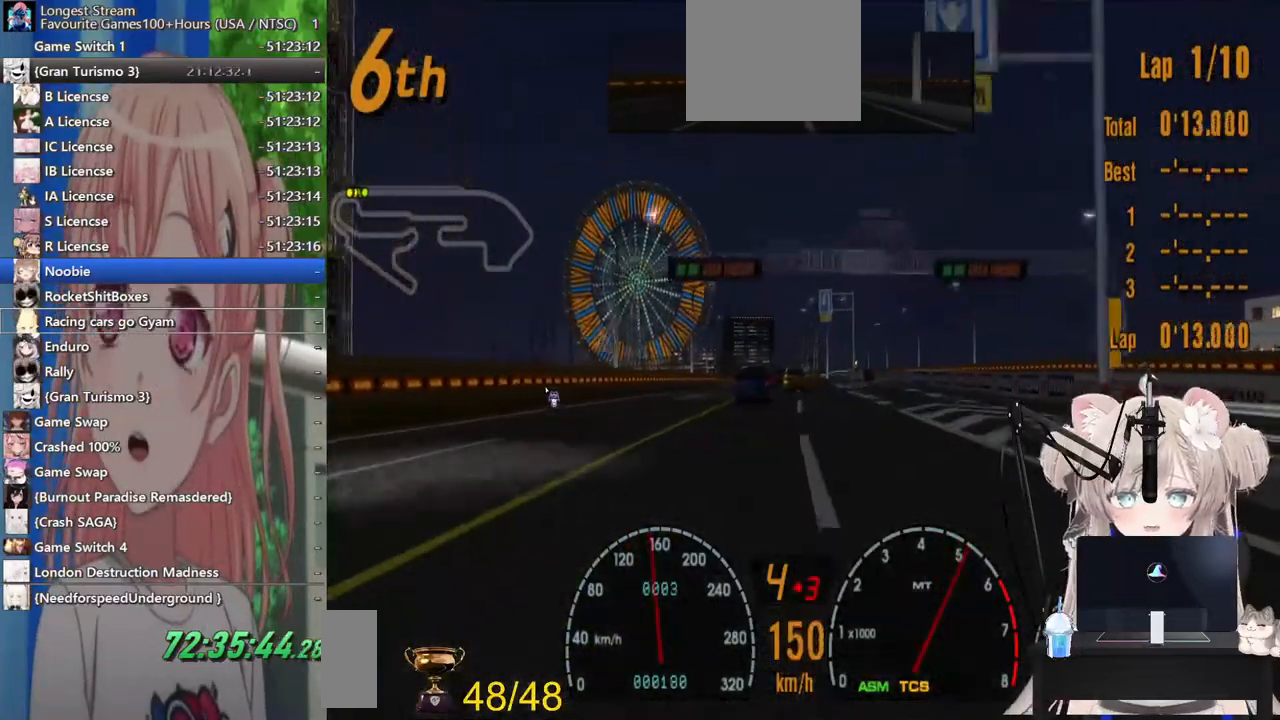
{"buttons": ["R2"], "left_stick": "center", "right_stick": "center", "events": [[133, "DPAD_LEFT", "down"], [217, "DPAD_LEFT", "up"]]}
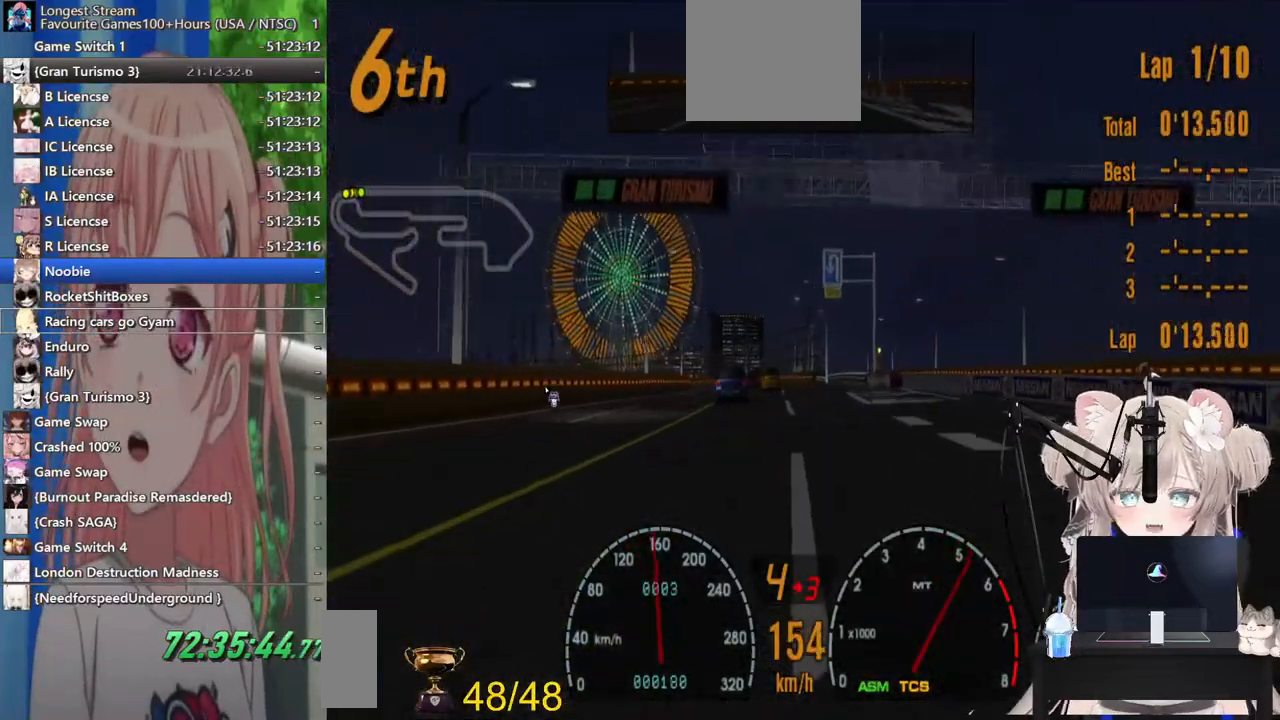
{"buttons": ["R2"], "left_stick": "center", "right_stick": "center", "events": [[333, "DPAD_RIGHT", "down"], [400, "DPAD_RIGHT", "up"]]}